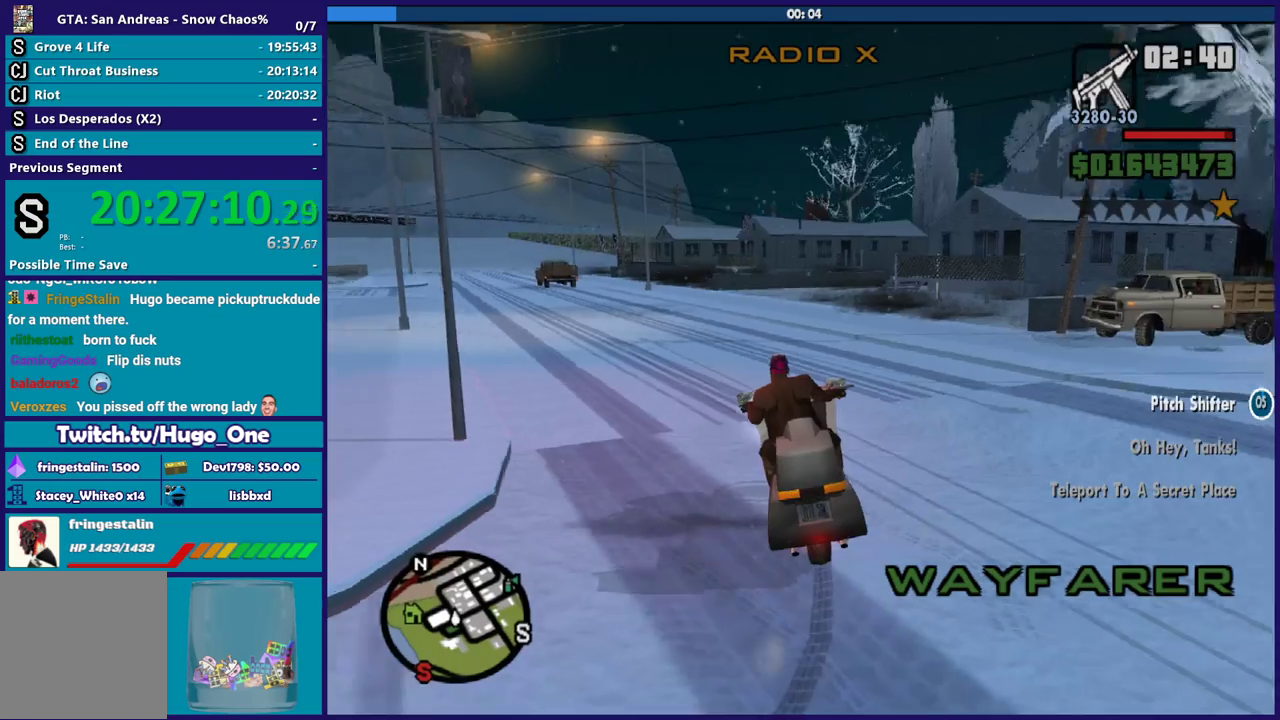
Gameplay with a controller (Xbox layout); each line is a JSON object with the inputs held at the frame after it. "events" lists button and stick changes between this image and that frame as [ms after this image, input, new state], when the widget could be followed in between.
{"buttons": ["R2"], "left_stick": "up-left", "right_stick": "center", "events": [[134, "left_stick", "up"], [201, "right_stick", "up-left"], [267, "left_stick", "left"], [301, "right_stick", "center"], [401, "left_stick", "up-left"]]}
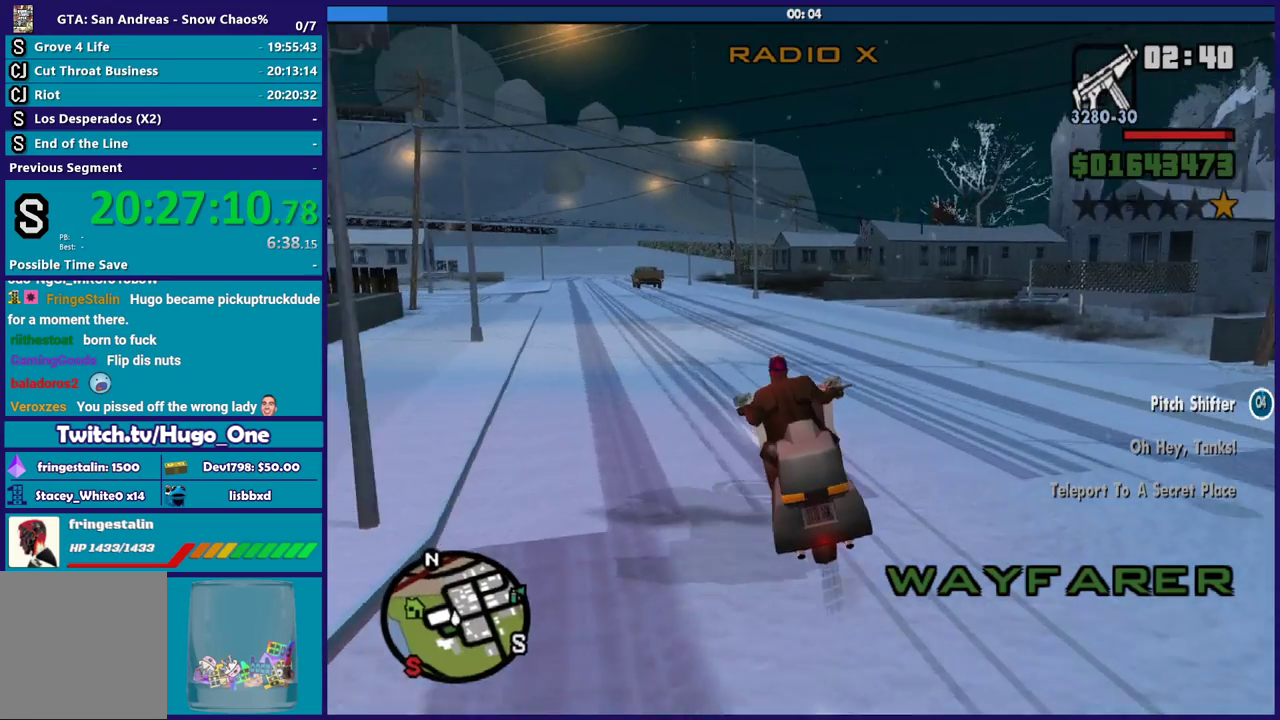
{"buttons": ["R2"], "left_stick": "up-right", "right_stick": "left", "events": [[67, "right_stick", "left"], [100, "left_stick", "center"], [167, "left_stick", "left"], [334, "left_stick", "up-left"], [467, "left_stick", "up-right"]]}
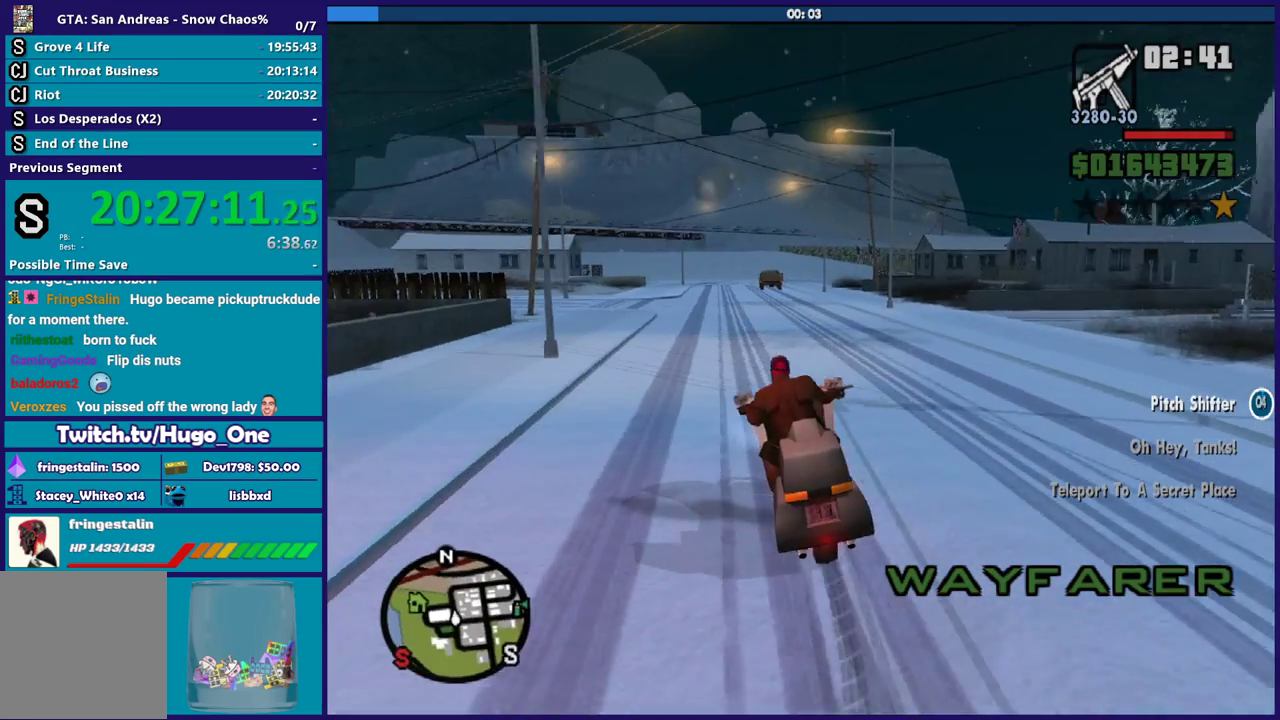
{"buttons": ["R2"], "left_stick": "up", "right_stick": "center", "events": [[34, "left_stick", "right"], [167, "right_stick", "center"], [234, "left_stick", "up-left"], [467, "left_stick", "up"]]}
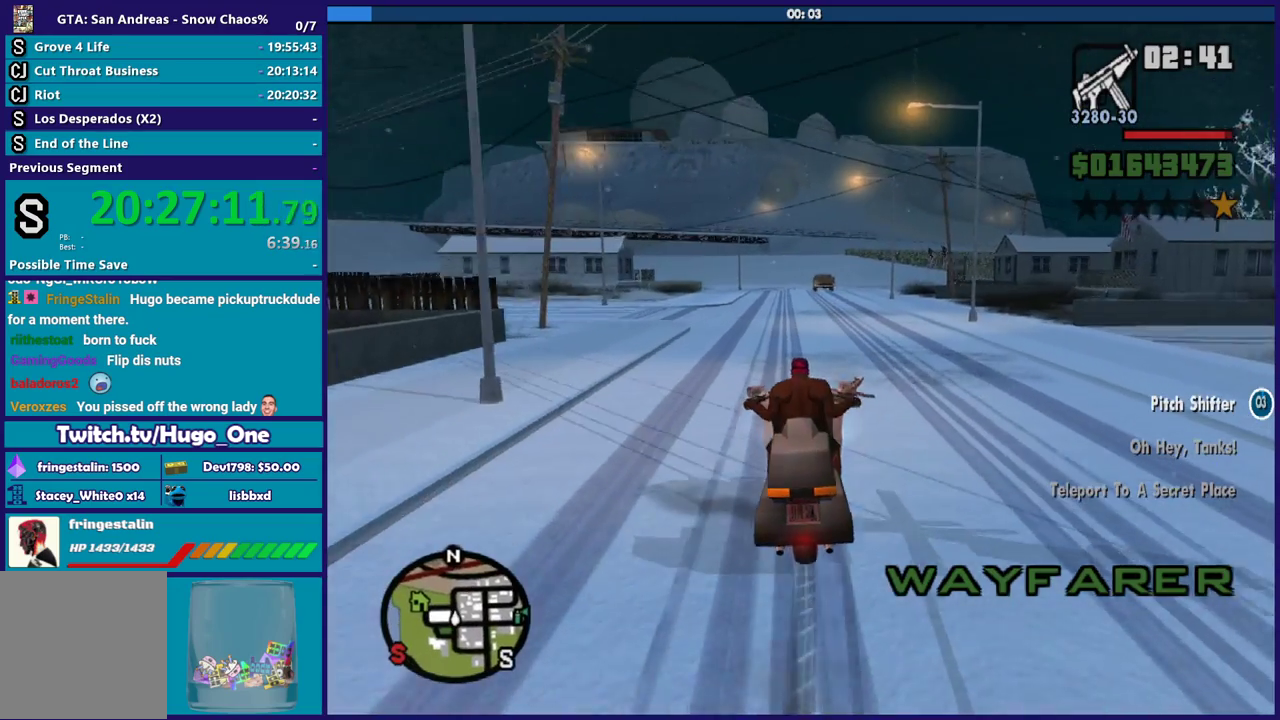
{"buttons": ["R2"], "left_stick": "up", "right_stick": "center", "events": [[133, "left_stick", "up-right"], [267, "left_stick", "up"], [367, "left_stick", "up-right"], [434, "left_stick", "up"]]}
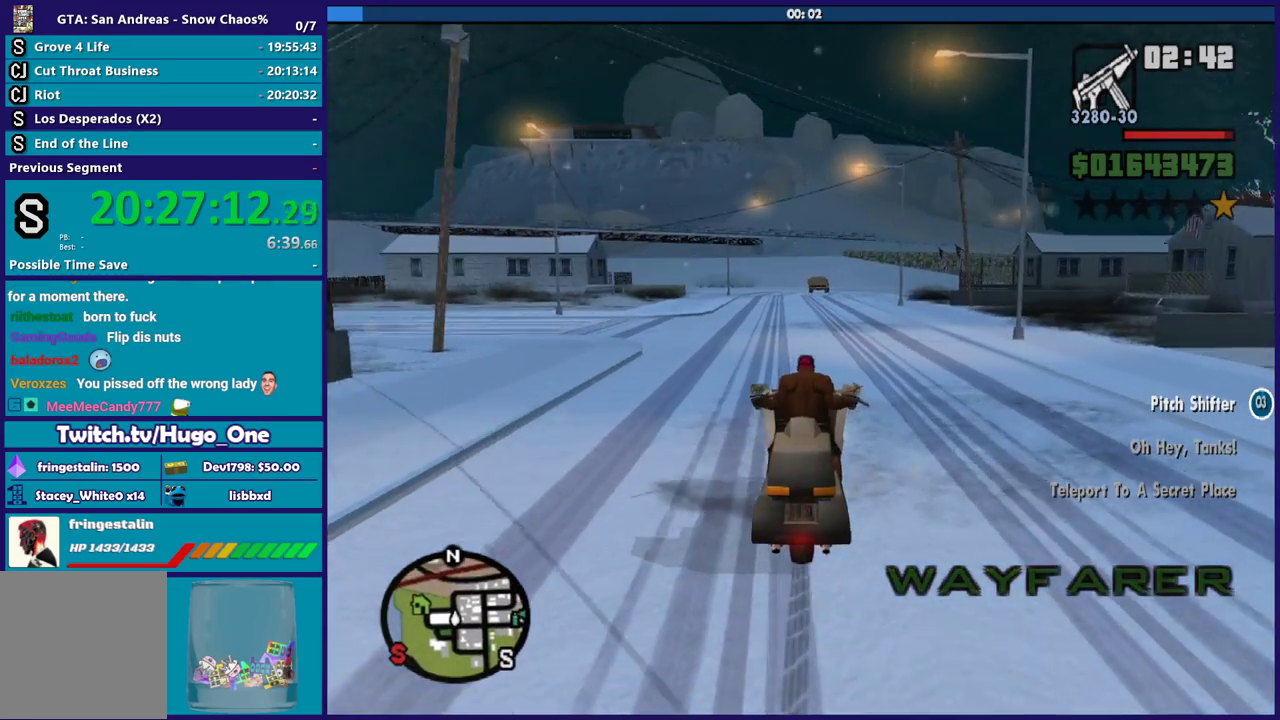
{"buttons": ["R2"], "left_stick": "up", "right_stick": "center", "events": [[301, "left_stick", "center"], [434, "left_stick", "up"]]}
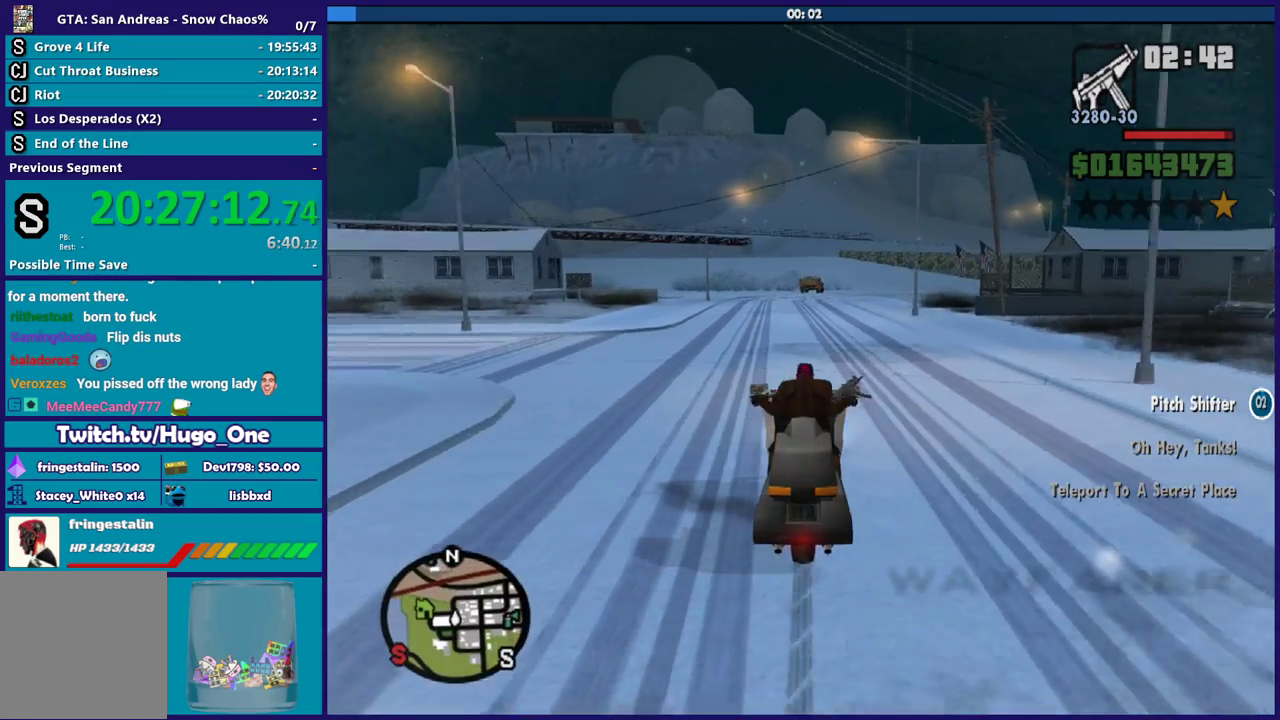
{"buttons": ["R2"], "left_stick": "right", "right_stick": "center", "events": [[33, "left_stick", "center"], [133, "left_stick", "up"], [200, "left_stick", "up-left"], [267, "right_stick", "down"], [334, "left_stick", "up-right"], [367, "right_stick", "center"], [400, "left_stick", "right"]]}
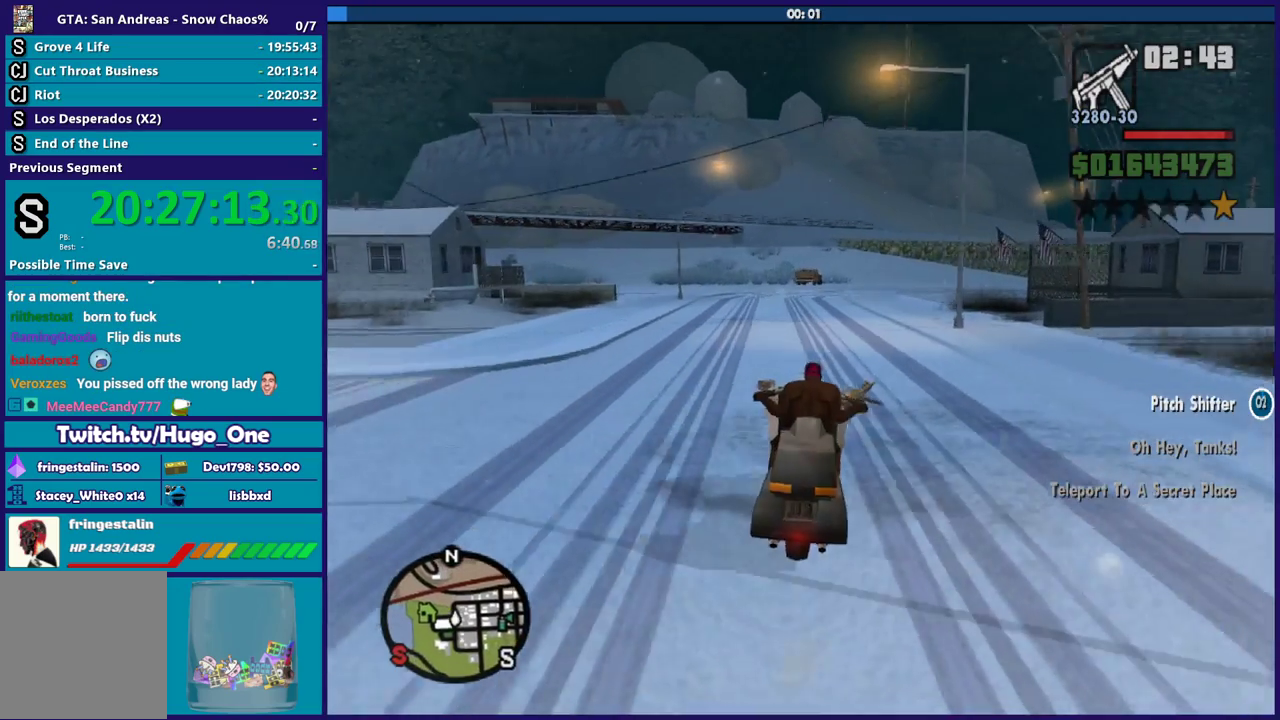
{"buttons": [], "left_stick": "right", "right_stick": "down-right", "events": [[67, "left_stick", "up-right"], [167, "left_stick", "right"], [201, "right_stick", "down"], [301, "right_stick", "down-right"], [434, "R2", "up"]]}
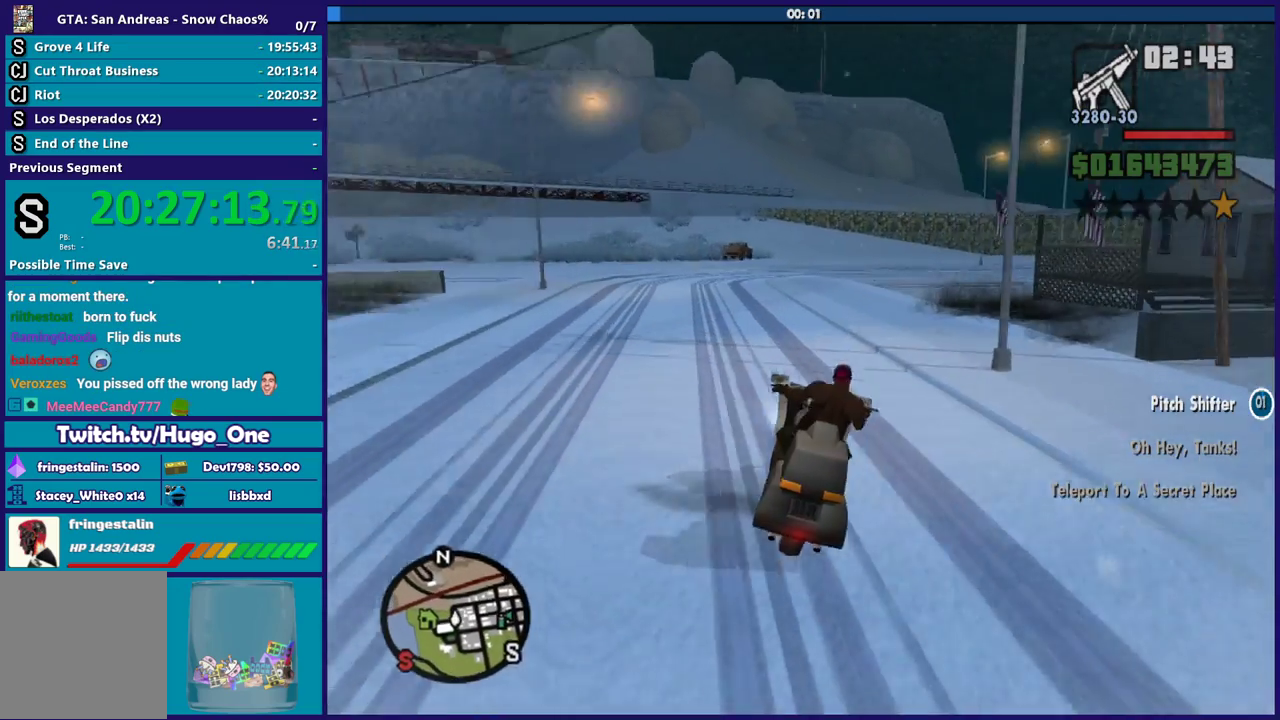
{"buttons": [], "left_stick": "right", "right_stick": "center", "events": [[133, "R2", "down"], [200, "right_stick", "right"], [300, "right_stick", "down-right"], [334, "R2", "up"], [467, "right_stick", "center"]]}
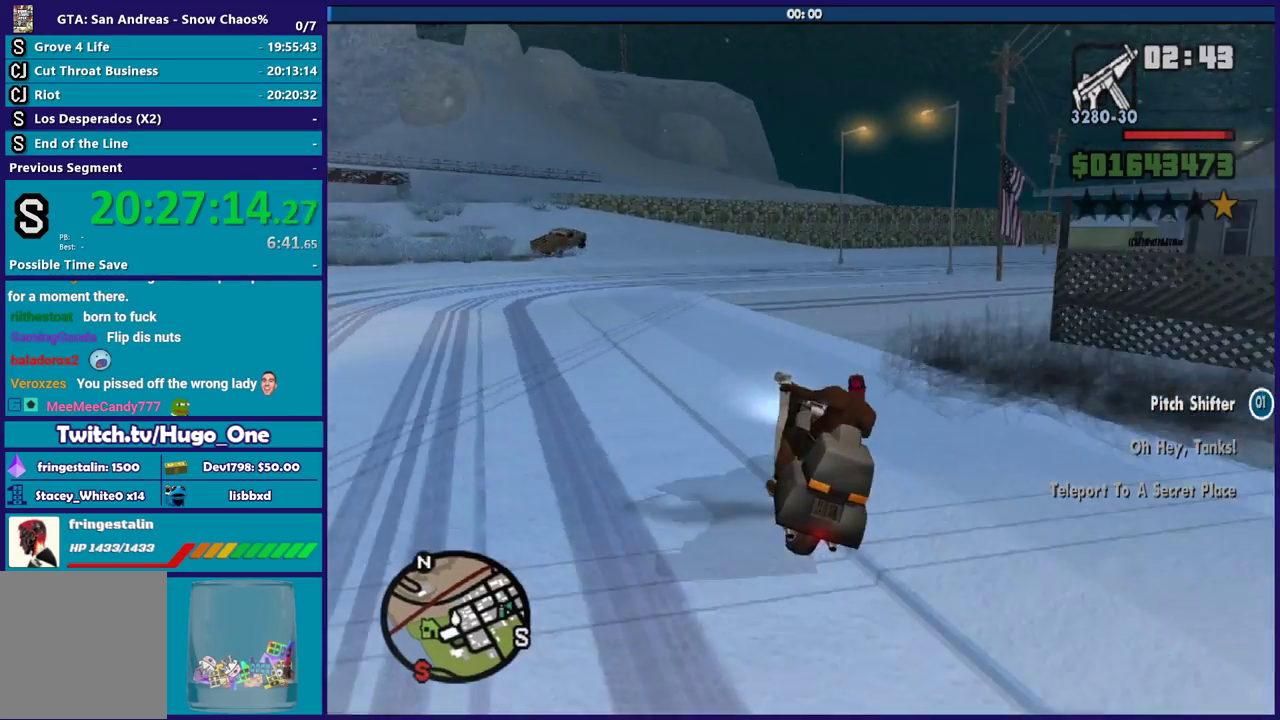
{"buttons": [], "left_stick": "right", "right_stick": "down-right", "events": [[100, "A", "down"], [201, "A", "up"], [501, "right_stick", "down-right"]]}
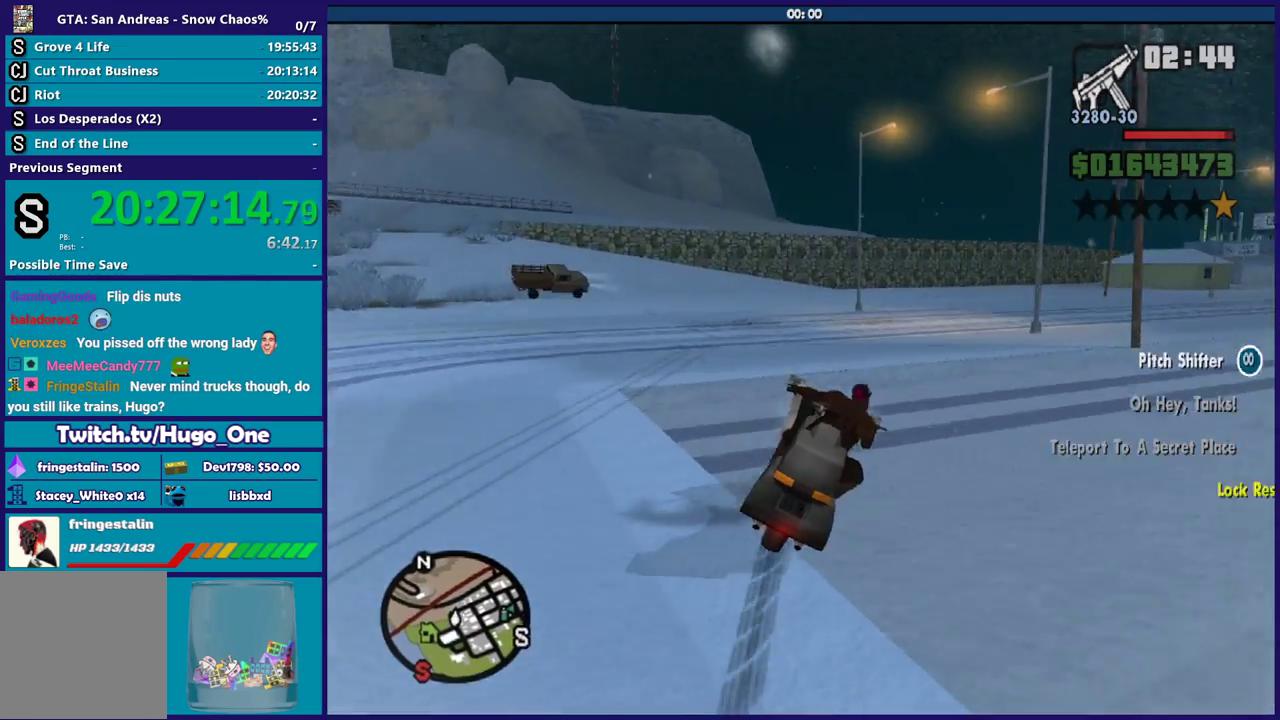
{"buttons": [], "left_stick": "right", "right_stick": "center", "events": [[200, "R2", "down"], [267, "right_stick", "right"], [334, "right_stick", "center"], [367, "R2", "up"]]}
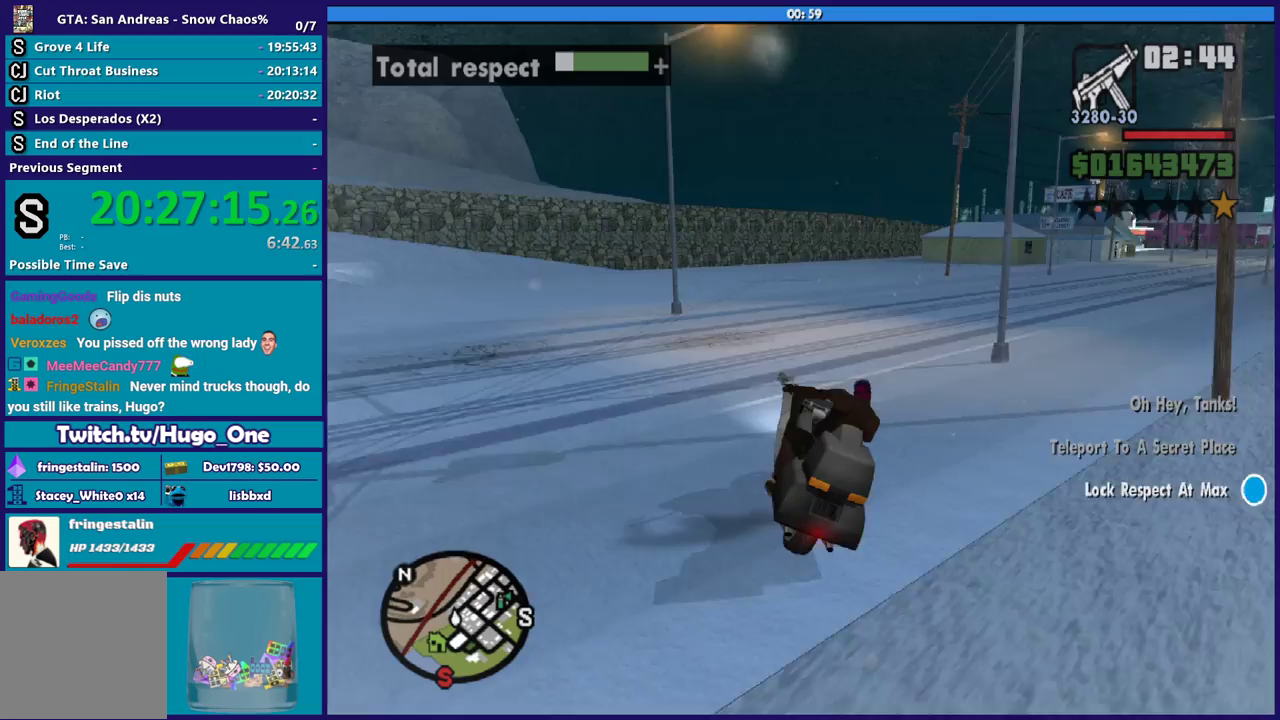
{"buttons": ["A"], "left_stick": "right", "right_stick": "center", "events": [[234, "A", "down"]]}
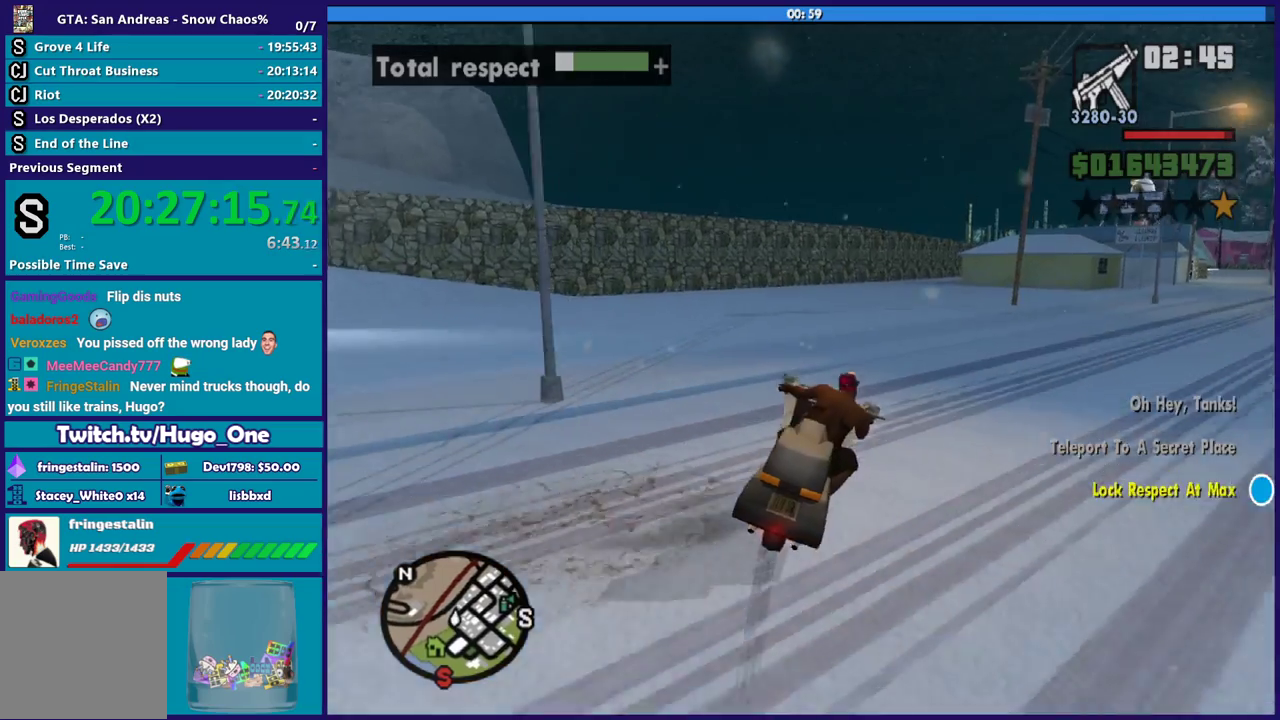
{"buttons": ["R2"], "left_stick": "left", "right_stick": "center", "events": [[101, "A", "up"], [267, "left_stick", "left"], [368, "R2", "down"]]}
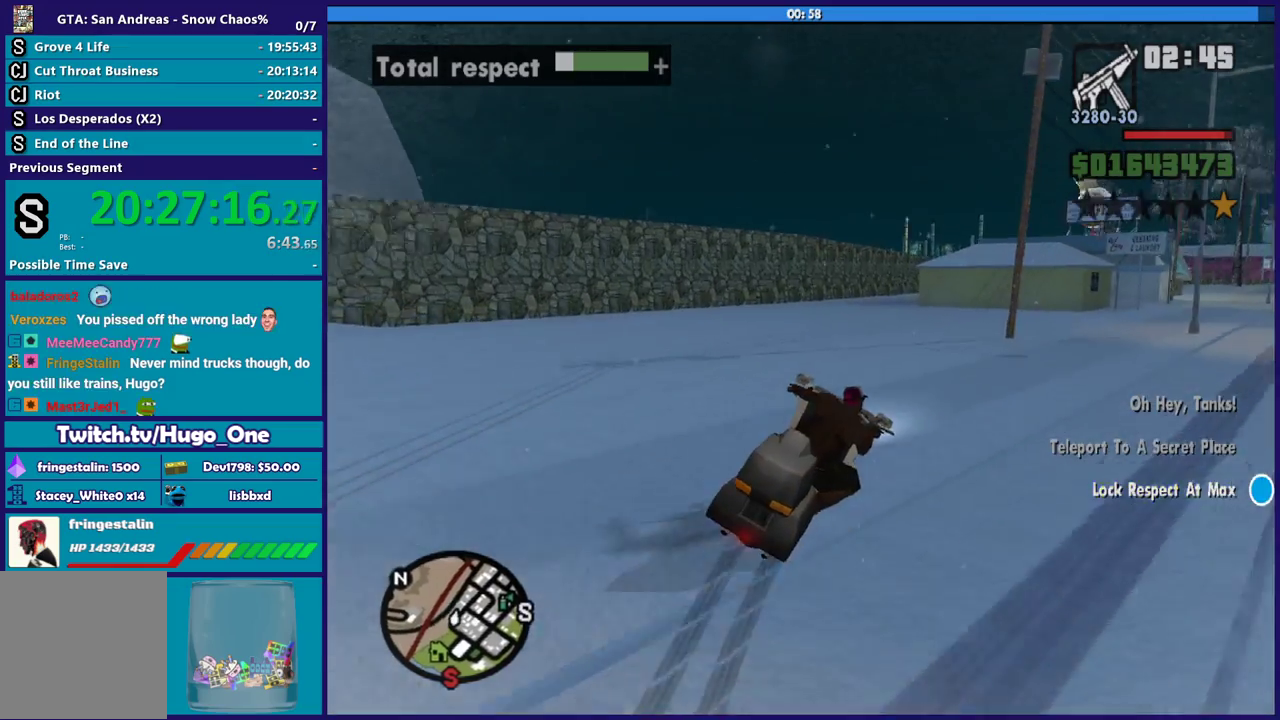
{"buttons": [], "left_stick": "right", "right_stick": "down-right", "events": [[67, "left_stick", "right"], [100, "R2", "up"], [133, "right_stick", "down"], [267, "right_stick", "down-right"]]}
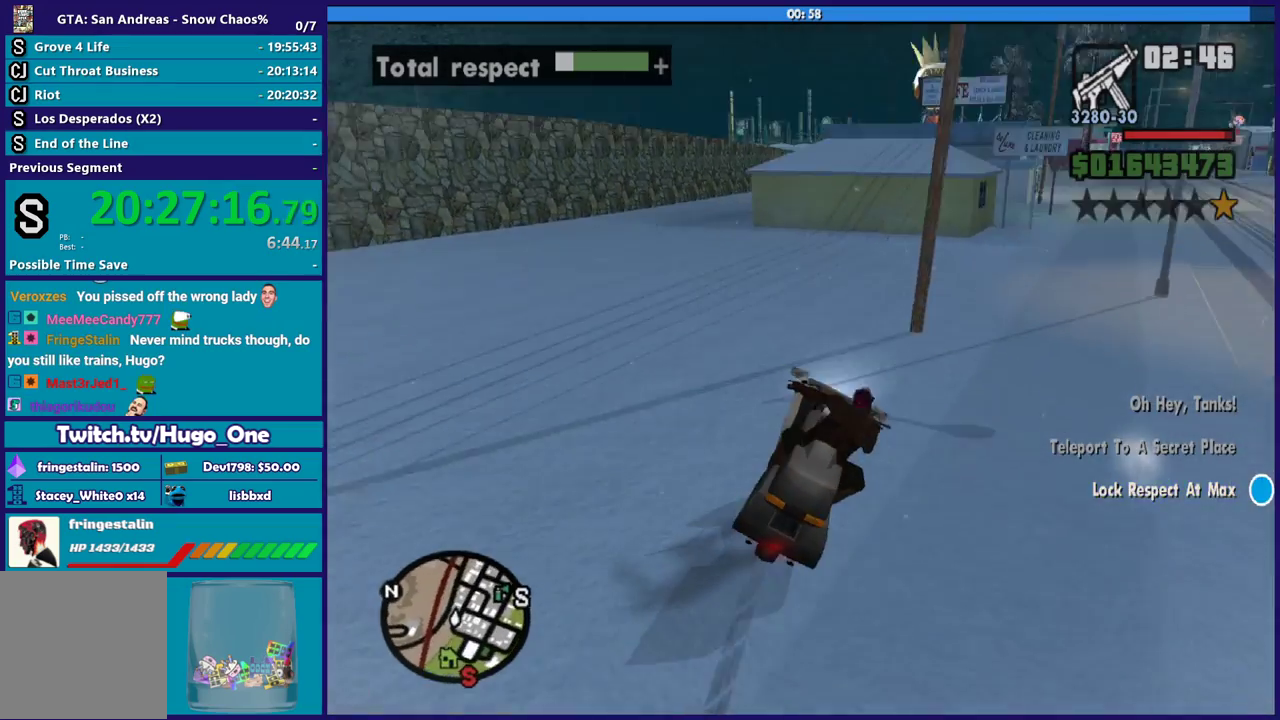
{"buttons": [], "left_stick": "right", "right_stick": "down-right", "events": []}
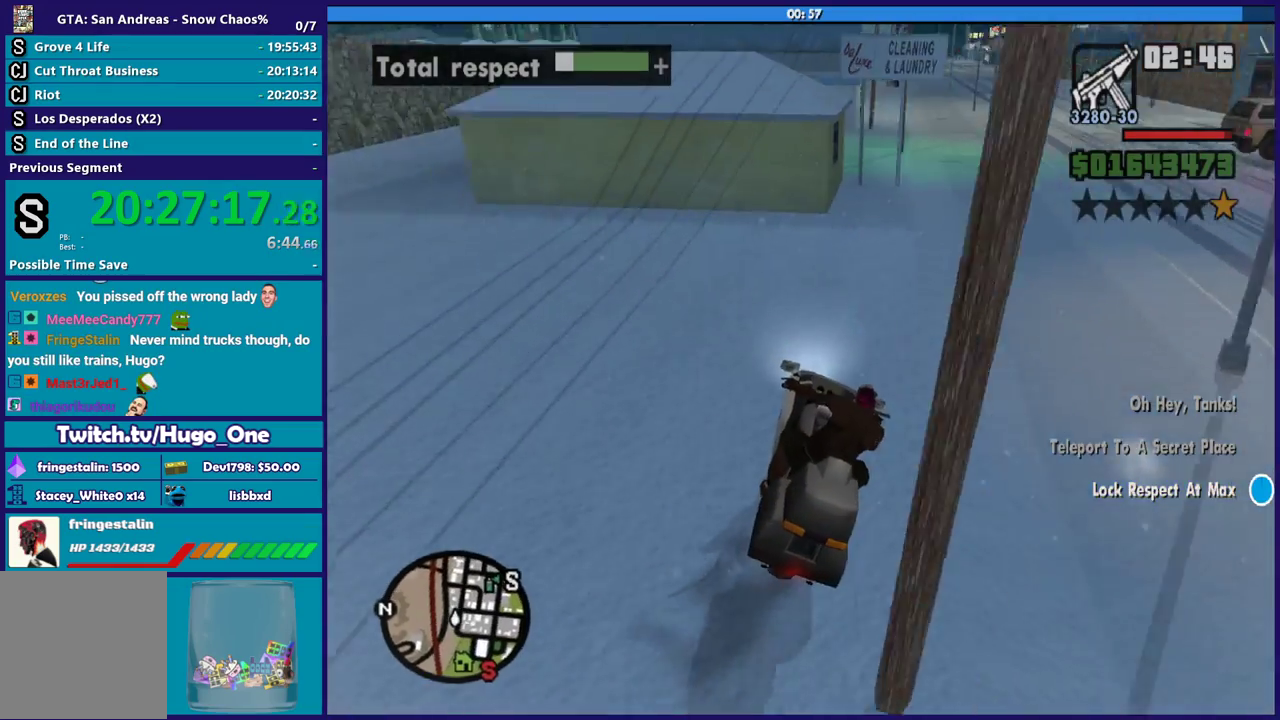
{"buttons": [], "left_stick": "right", "right_stick": "center", "events": [[367, "right_stick", "center"]]}
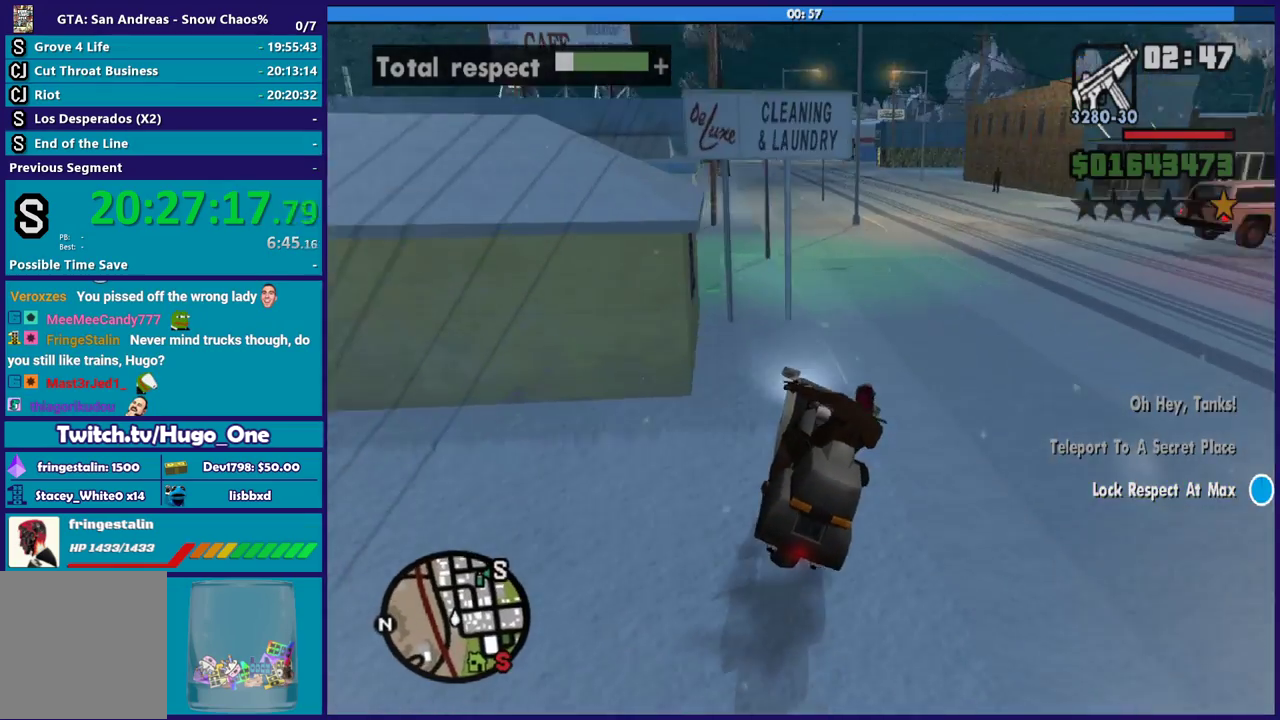
{"buttons": [], "left_stick": "left", "right_stick": "down-left", "events": [[234, "R2", "down"], [301, "left_stick", "left"], [401, "R2", "up"], [434, "right_stick", "down-left"]]}
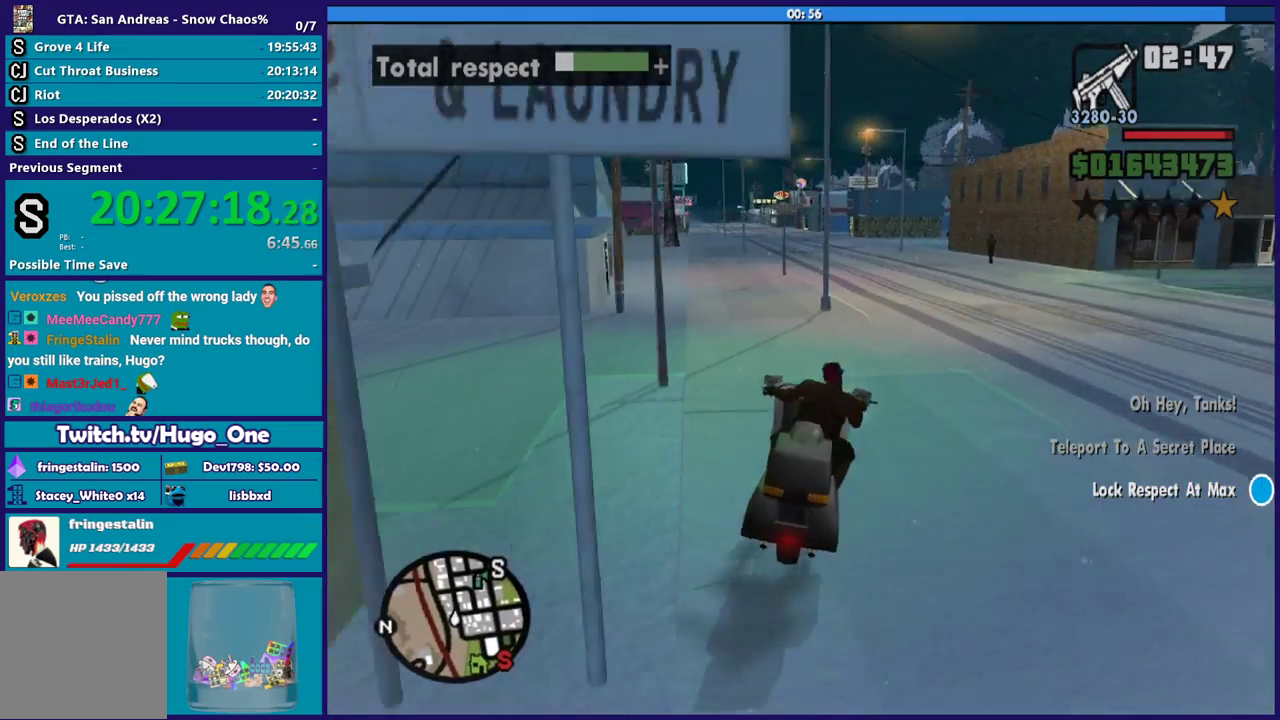
{"buttons": ["R2"], "left_stick": "left", "right_stick": "down-left", "events": [[100, "R2", "down"], [100, "right_stick", "up-left"], [300, "right_stick", "left"], [367, "right_stick", "down-left"], [400, "left_stick", "center"], [467, "left_stick", "left"]]}
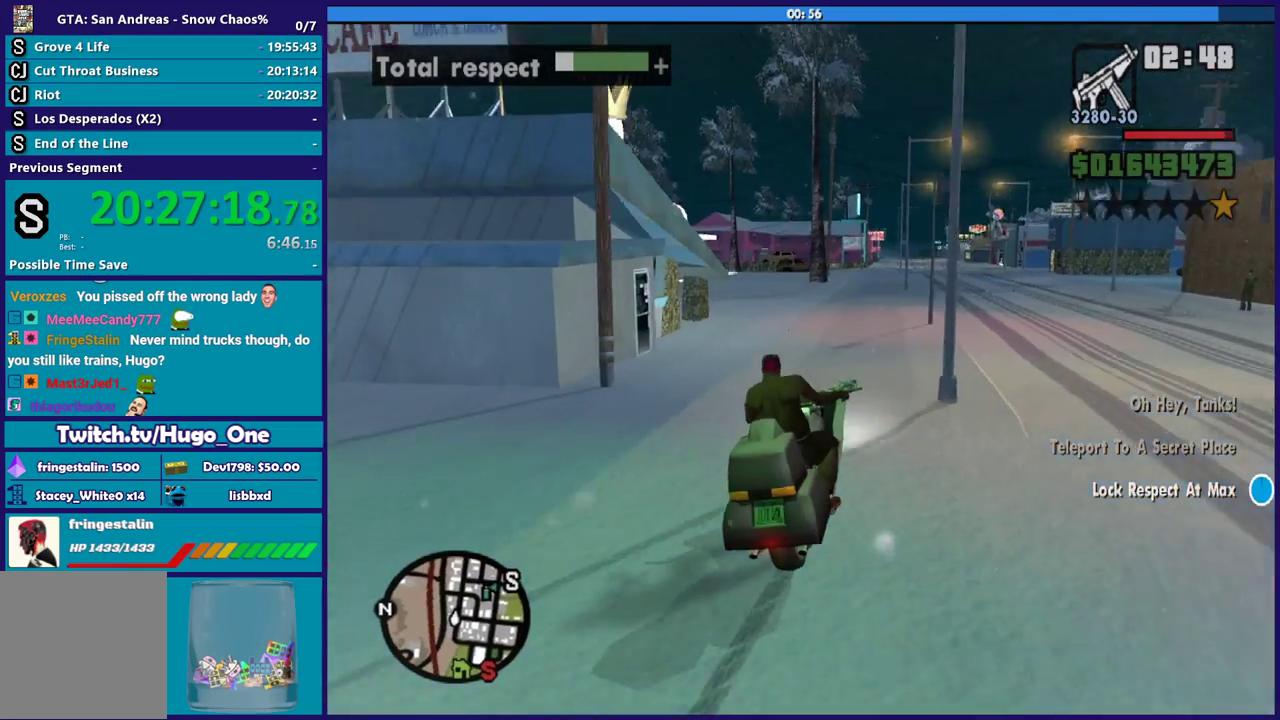
{"buttons": ["R2"], "left_stick": "left", "right_stick": "center", "events": [[33, "right_stick", "center"], [166, "left_stick", "center"], [166, "right_stick", "down-left"], [233, "left_stick", "right"], [333, "left_stick", "center"], [333, "right_stick", "center"], [433, "left_stick", "left"]]}
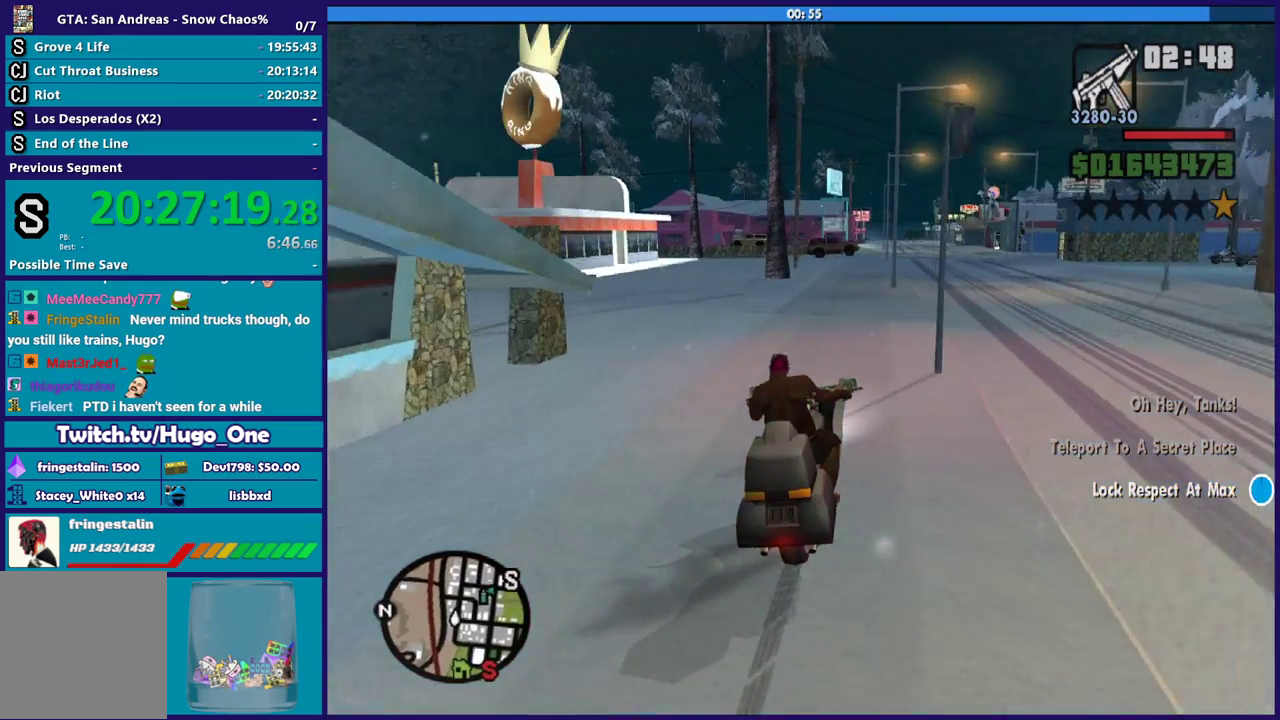
{"buttons": ["R2"], "left_stick": "center", "right_stick": "down-left", "events": [[33, "right_stick", "down-left"], [133, "left_stick", "center"], [334, "left_stick", "left"], [500, "left_stick", "center"]]}
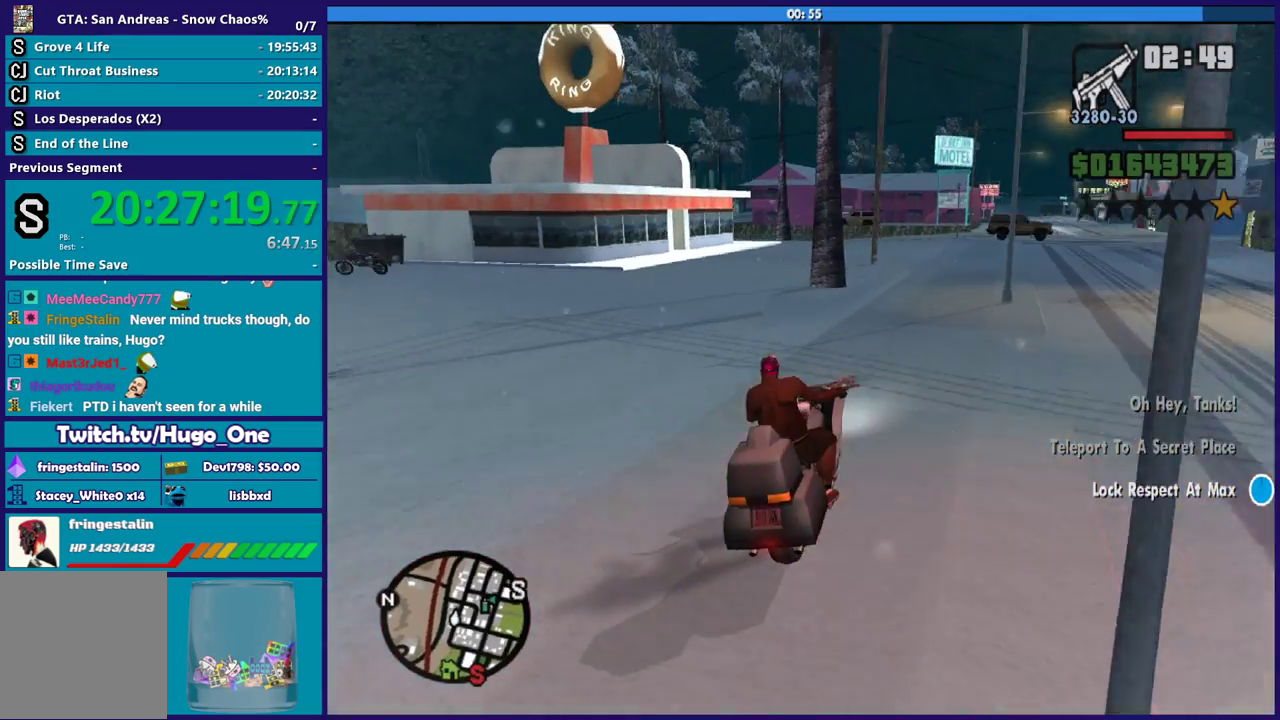
{"buttons": ["R2"], "left_stick": "left", "right_stick": "left", "events": [[34, "right_stick", "center"], [101, "right_stick", "down-left"], [134, "left_stick", "right"], [301, "left_stick", "center"], [368, "left_stick", "left"], [501, "right_stick", "left"]]}
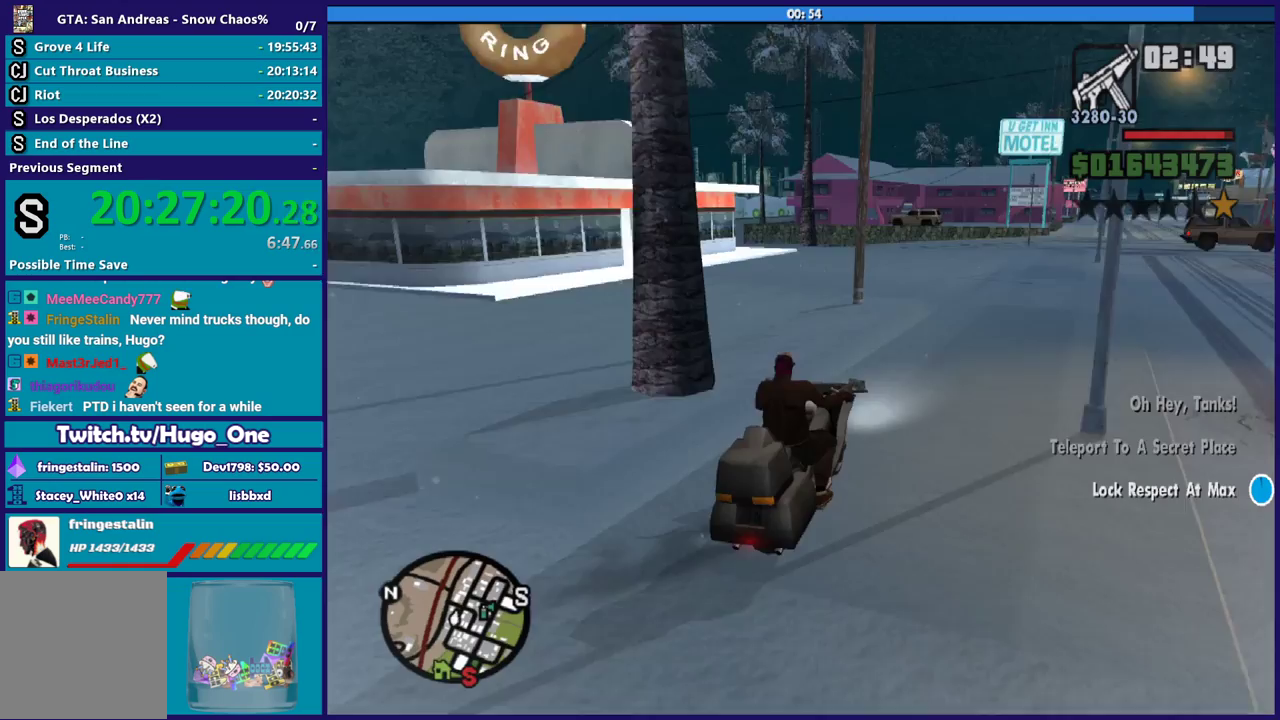
{"buttons": [], "left_stick": "left", "right_stick": "center", "events": [[67, "left_stick", "center"], [67, "right_stick", "down-left"], [133, "left_stick", "left"], [300, "left_stick", "center"], [367, "left_stick", "left"], [434, "right_stick", "center"], [467, "R2", "up"]]}
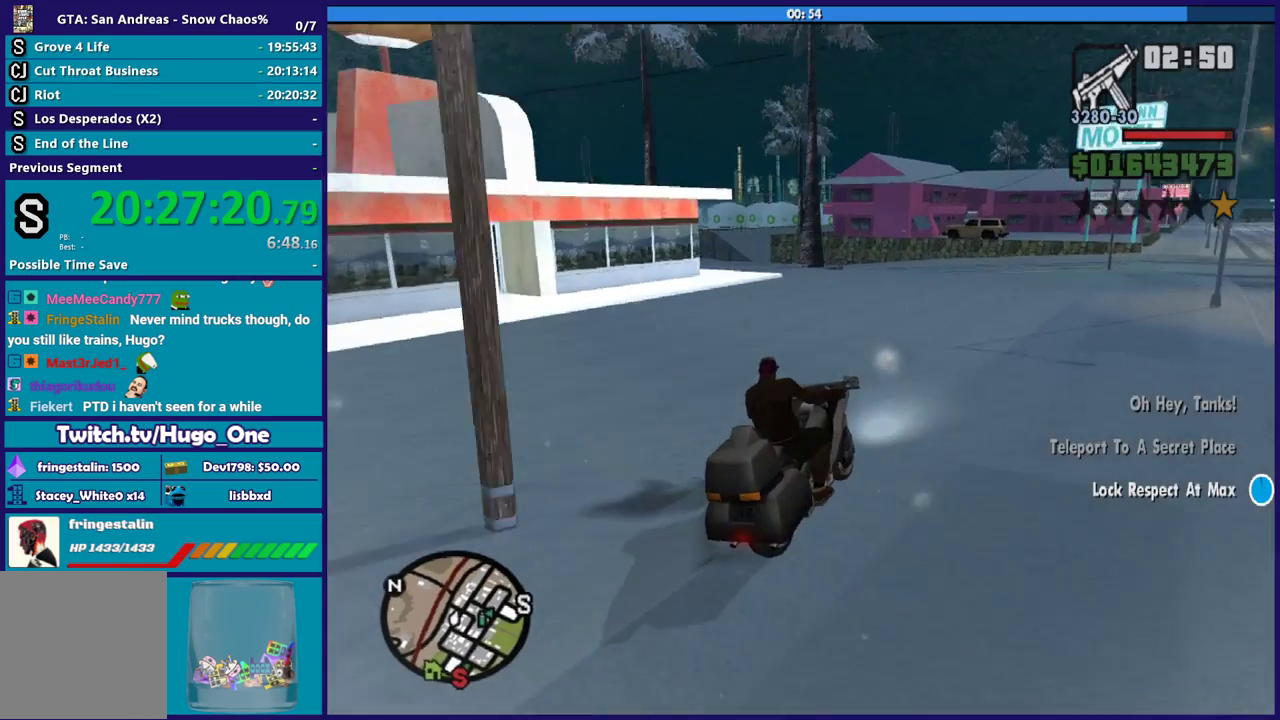
{"buttons": ["A"], "left_stick": "left", "right_stick": "center", "events": [[200, "A", "down"]]}